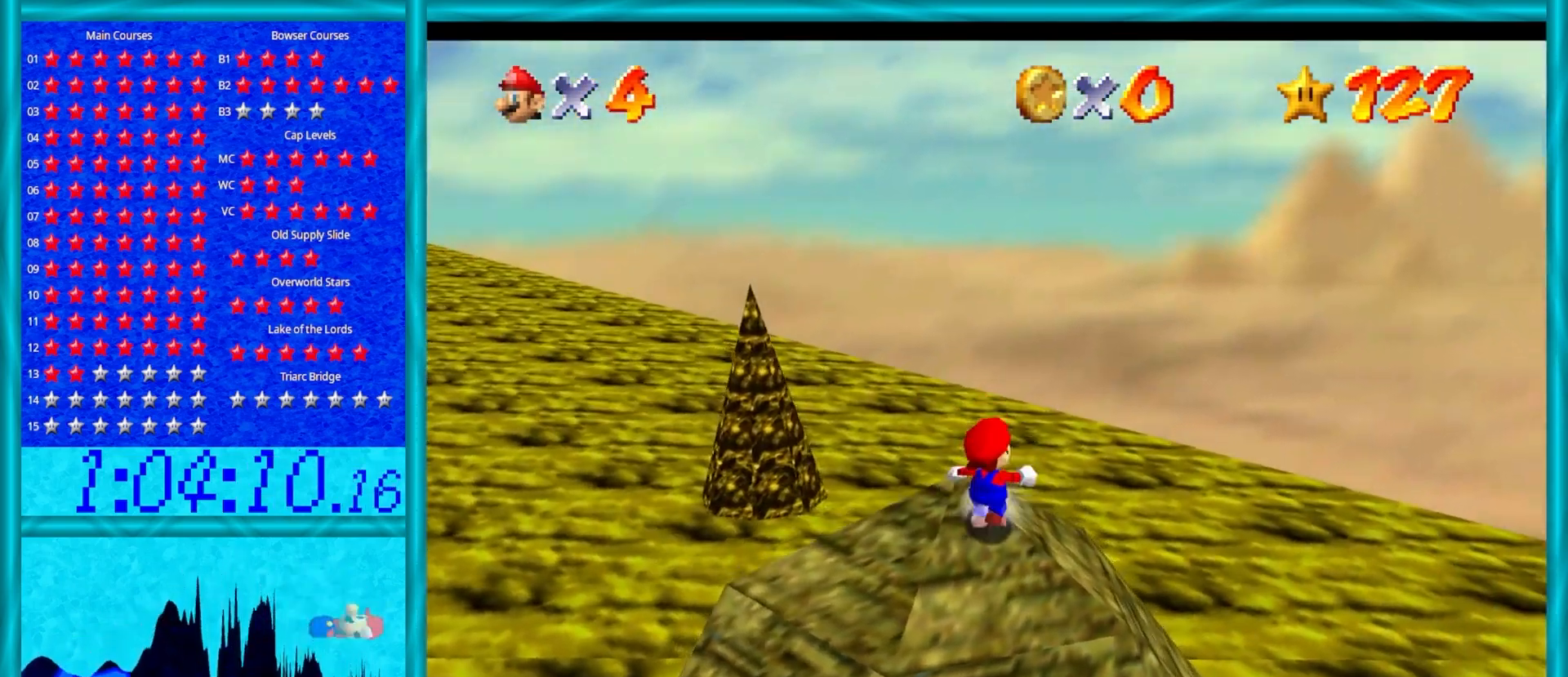
Gameplay with a controller (Nintendo layout); each line is a JSON object with the inputs held at the frame after it. "events" lists button and stick changes between this image and that frame as [ms after this image, input, new state], when the widget could be followed in between. Not read: L1 L3 R3.
{"buttons": [], "left_stick": "right", "events": [[250, "left_stick", "right"]]}
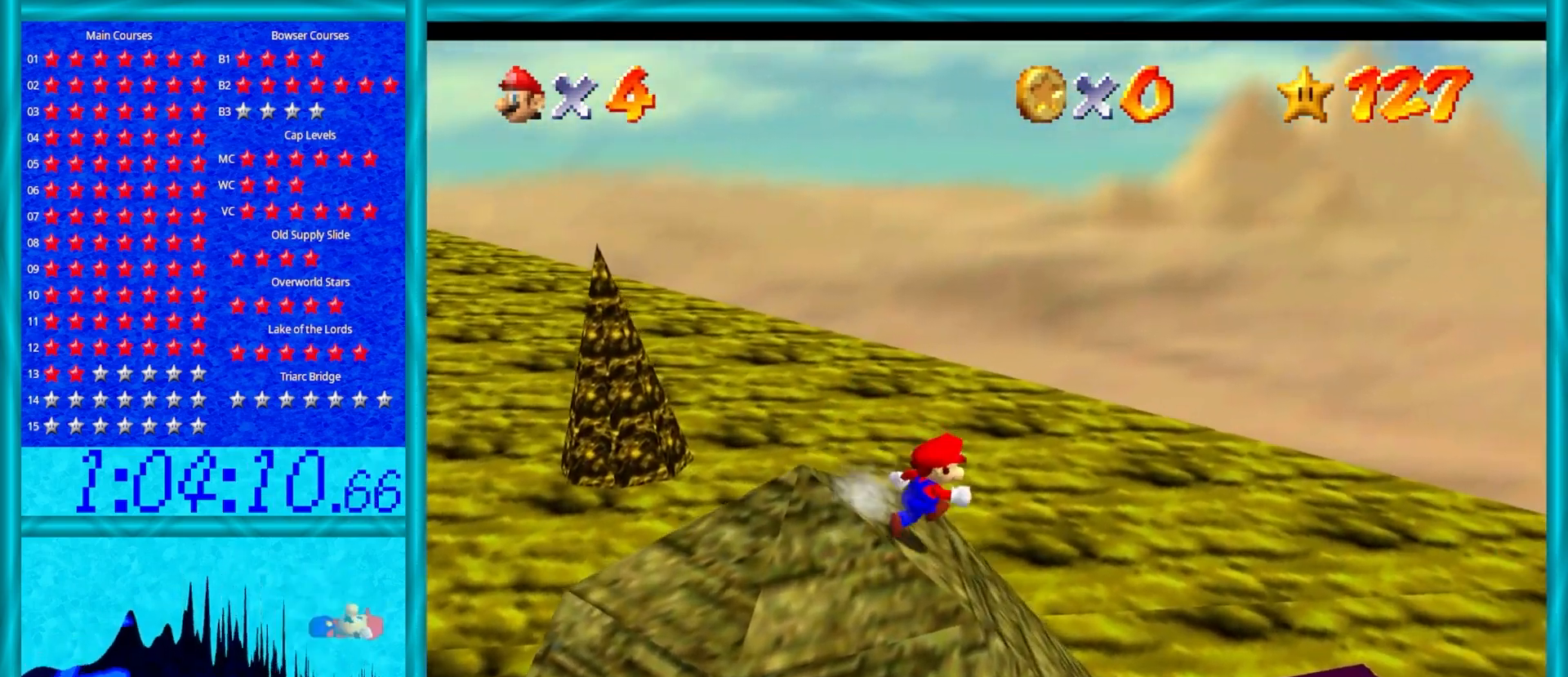
{"buttons": ["A"], "left_stick": "up-right", "events": [[133, "A", "down"], [417, "left_stick", "up-right"]]}
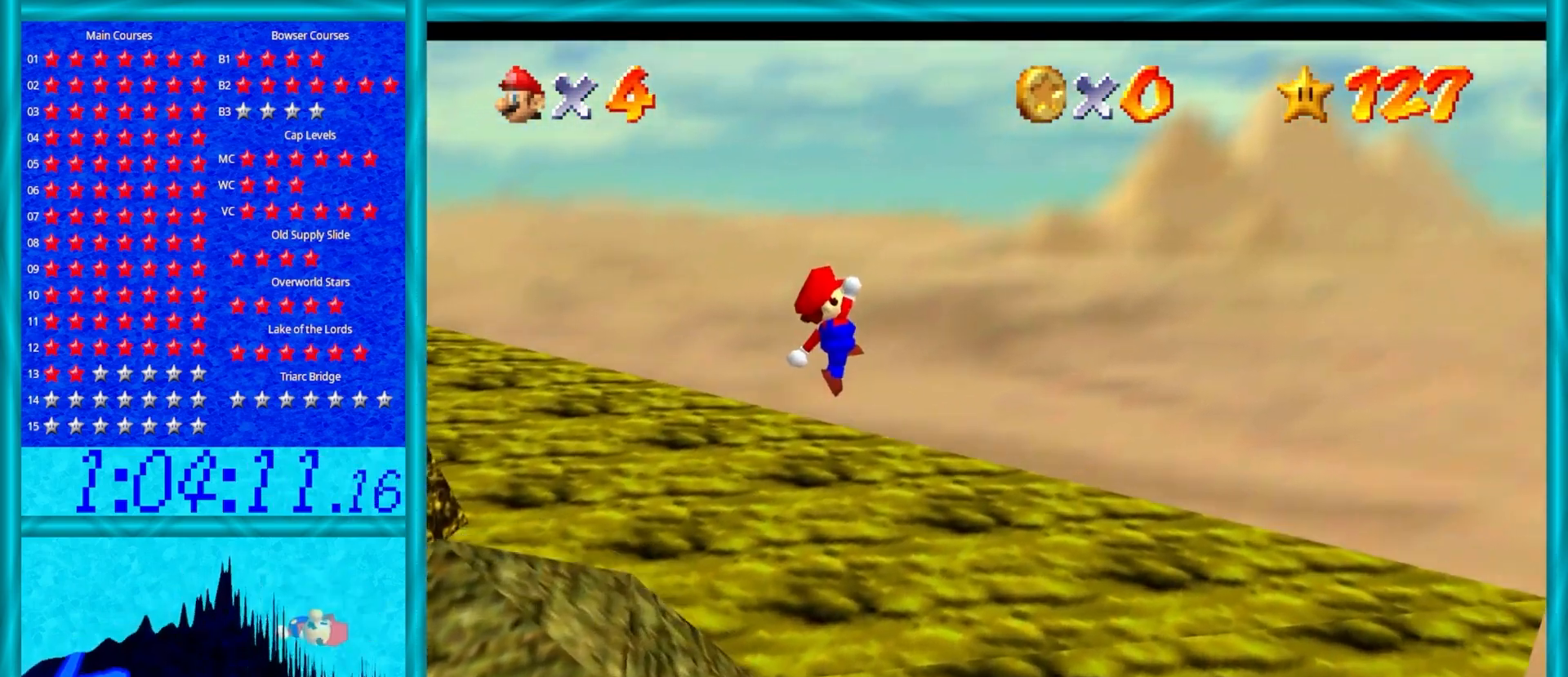
{"buttons": ["A"], "left_stick": "left", "events": [[100, "left_stick", "center"], [200, "left_stick", "left"]]}
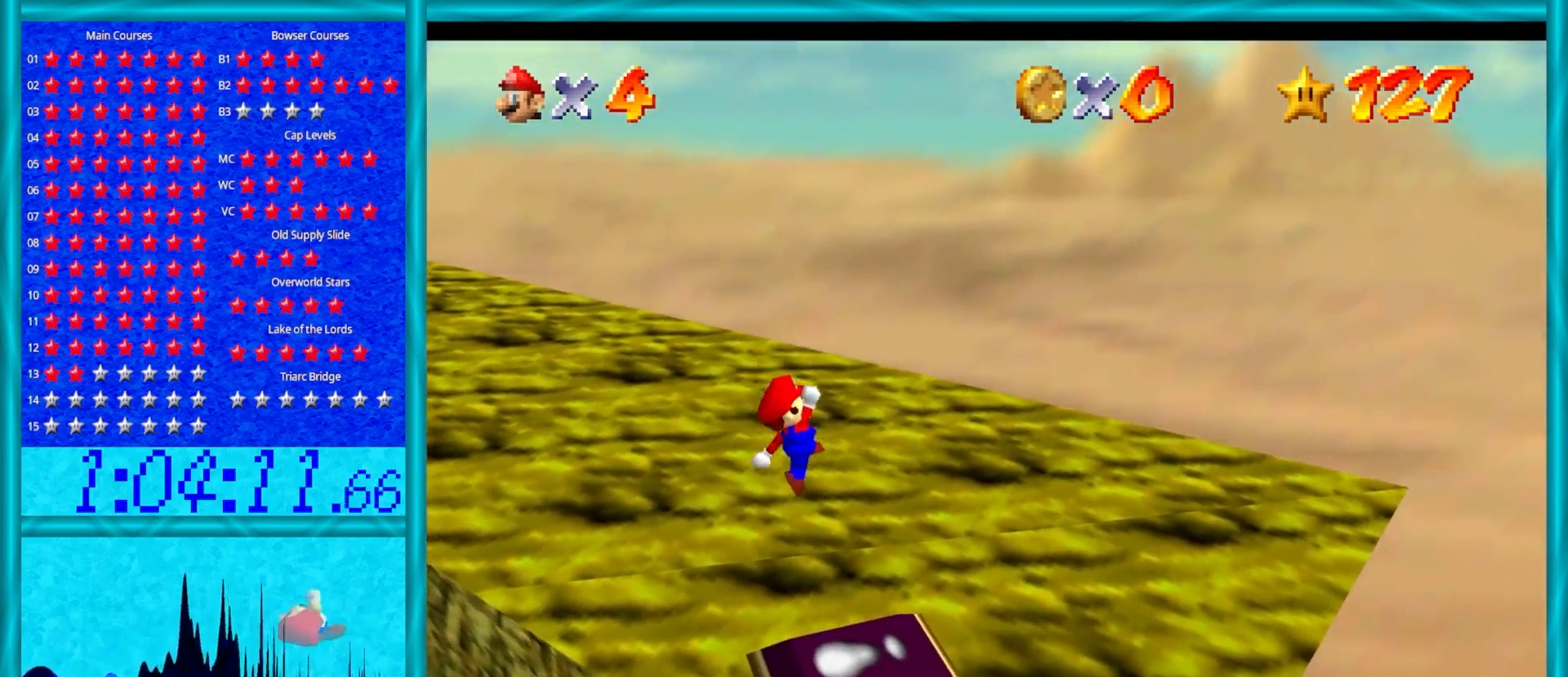
{"buttons": [], "left_stick": "center", "events": [[67, "left_stick", "center"], [133, "B", "down"], [133, "left_stick", "down-left"], [217, "B", "up"], [283, "A", "up"], [383, "left_stick", "center"], [417, "C_RIGHT", "down"], [500, "C_RIGHT", "up"]]}
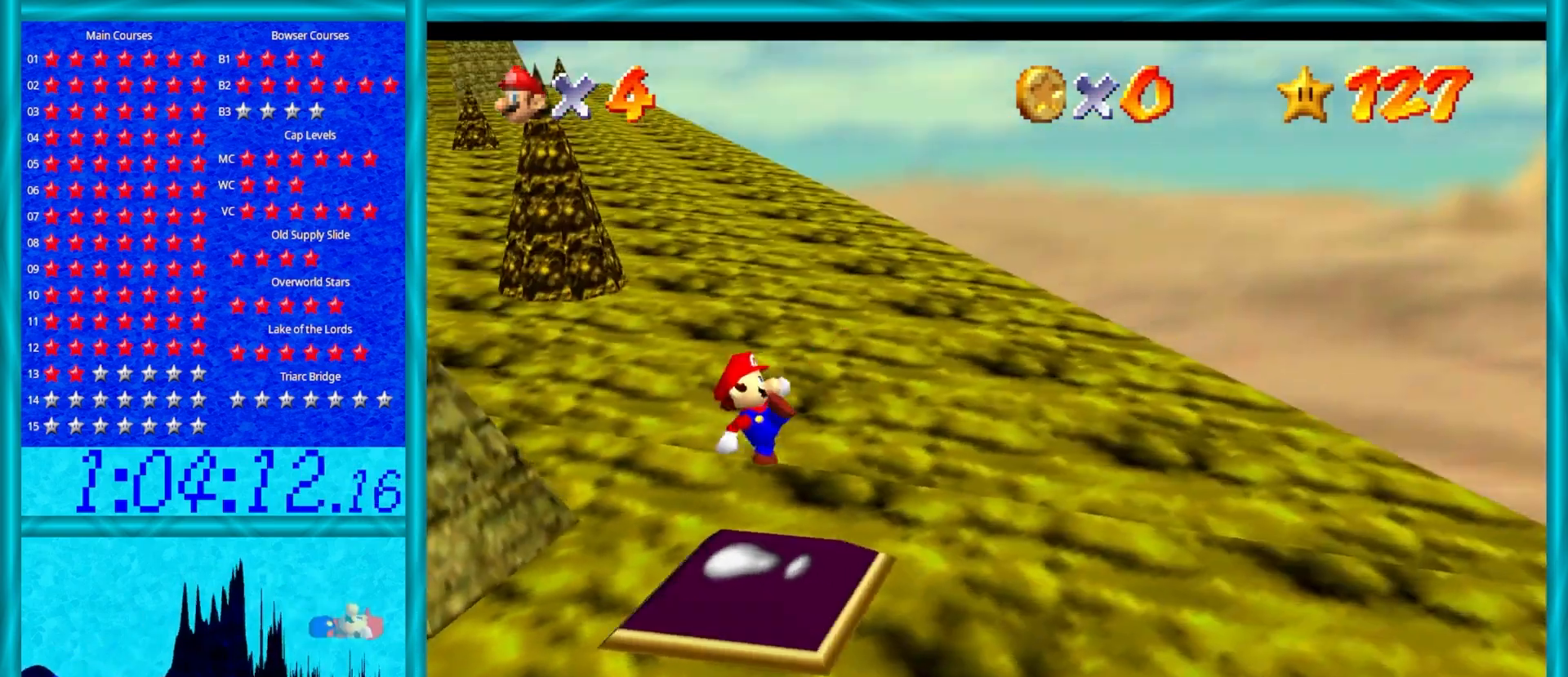
{"buttons": [], "left_stick": "up-left", "events": [[33, "left_stick", "left"], [67, "C_RIGHT", "down"], [167, "left_stick", "center"], [200, "C_RIGHT", "up"], [450, "left_stick", "up-left"]]}
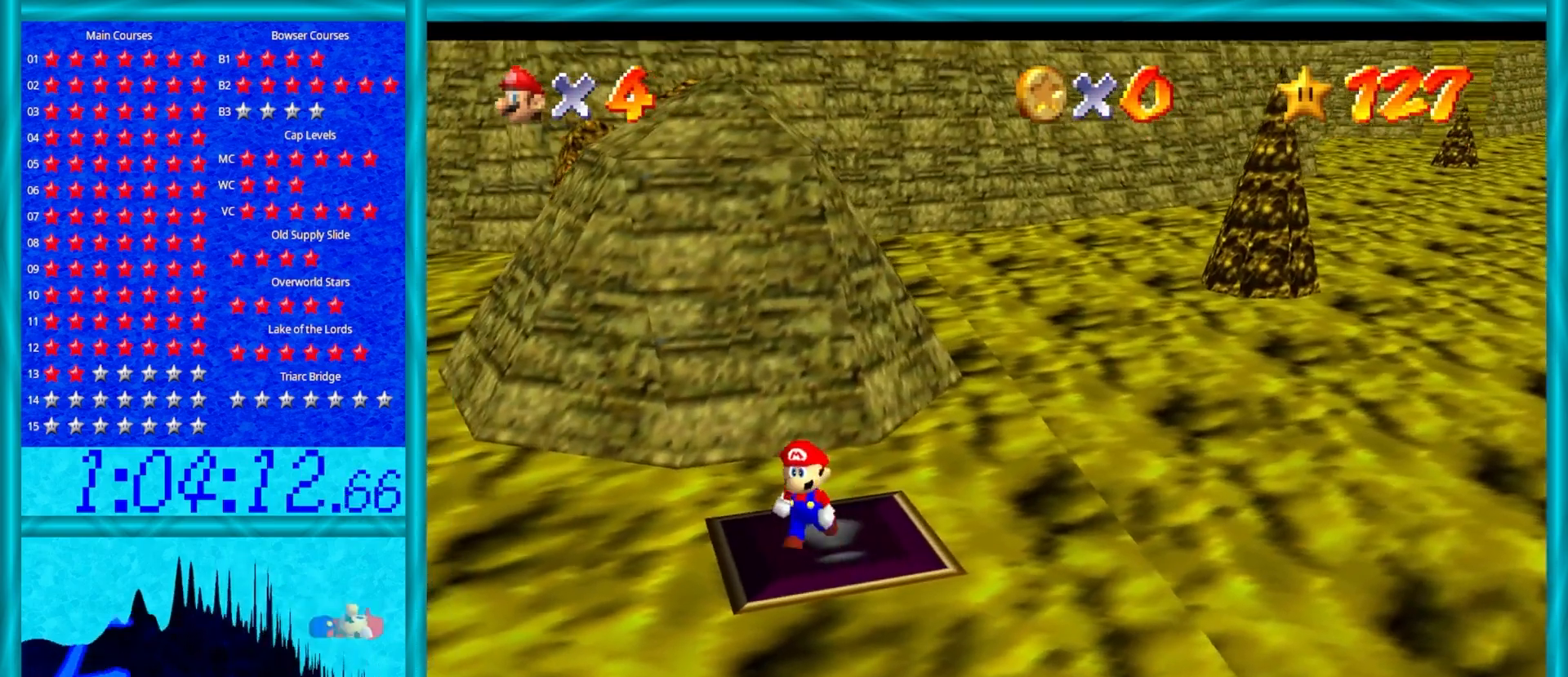
{"buttons": ["A"], "left_stick": "up", "events": [[100, "left_stick", "up"], [483, "A", "down"]]}
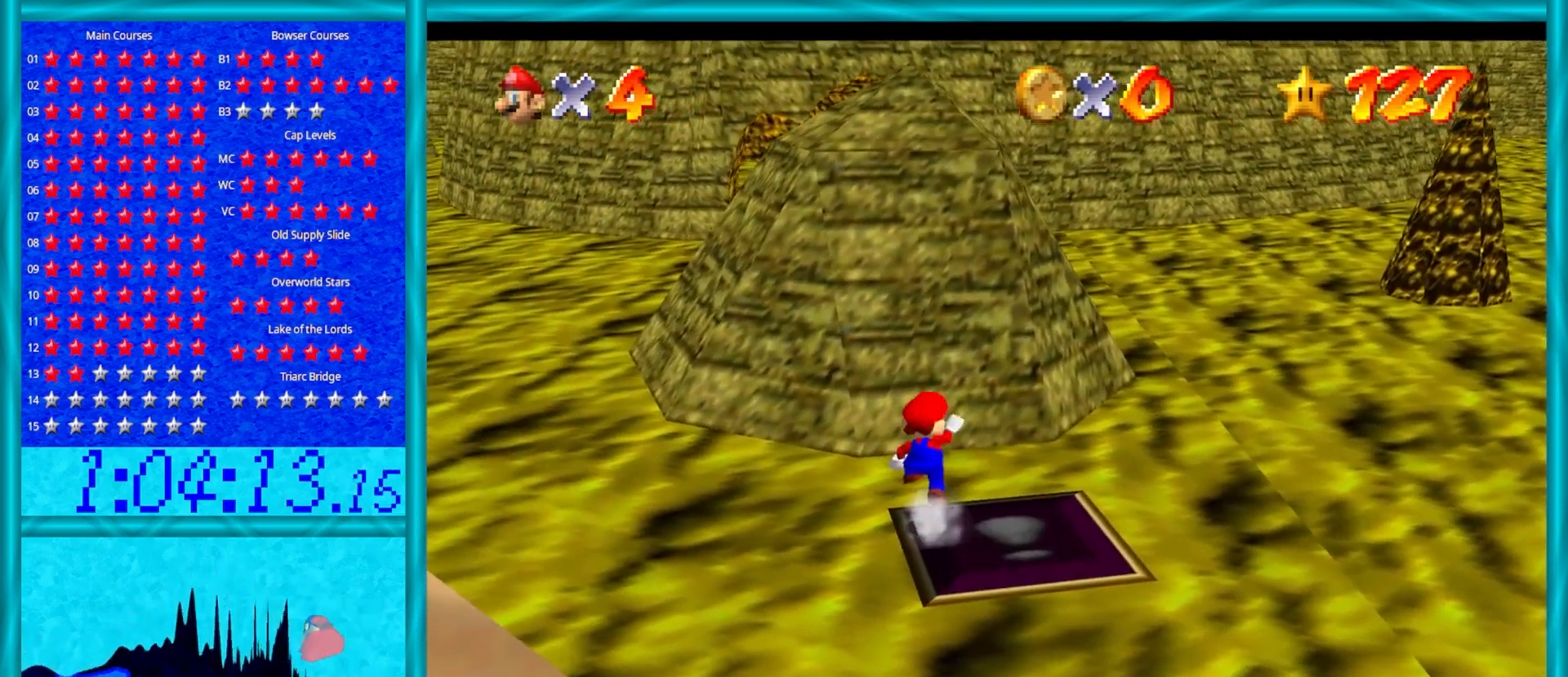
{"buttons": ["A", "B"], "left_stick": "up", "events": [[367, "B", "down"]]}
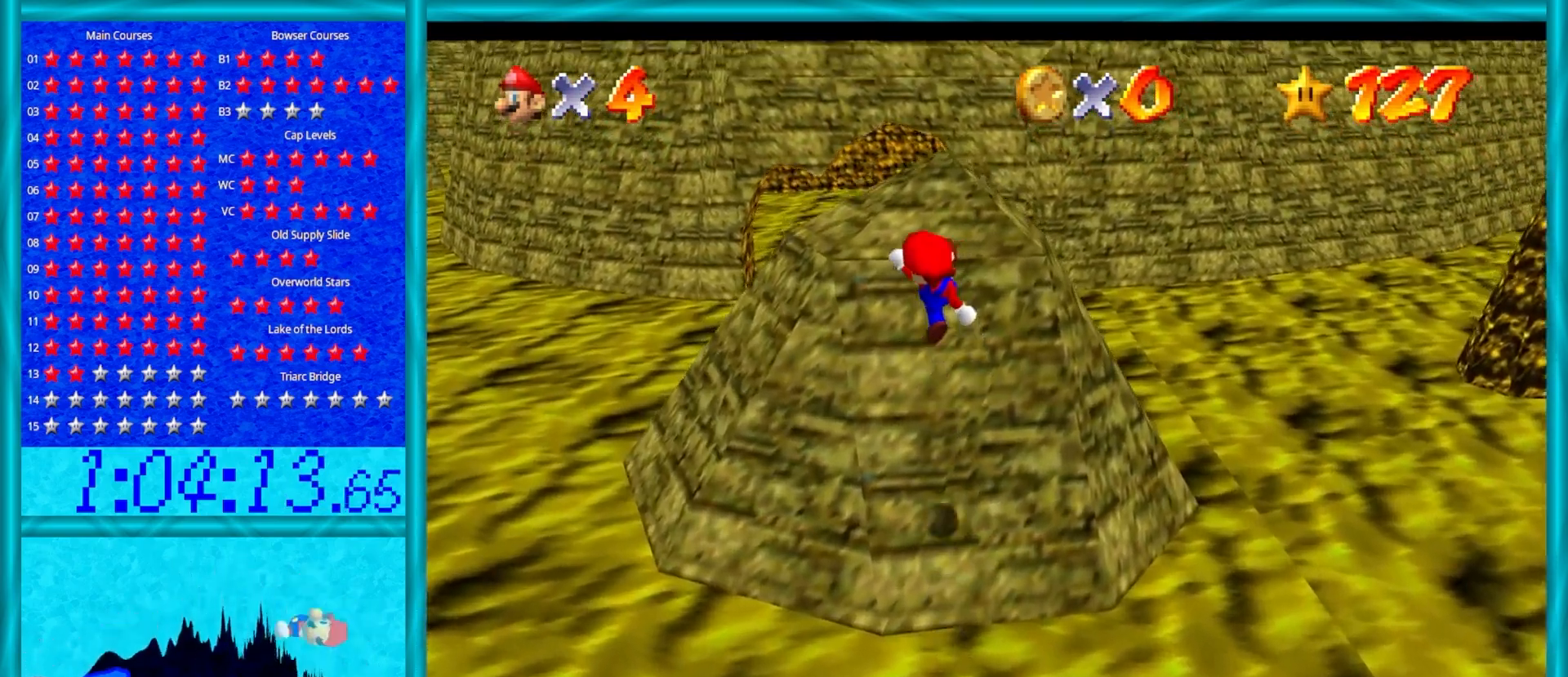
{"buttons": [], "left_stick": "up", "events": [[83, "B", "up"], [217, "A", "up"]]}
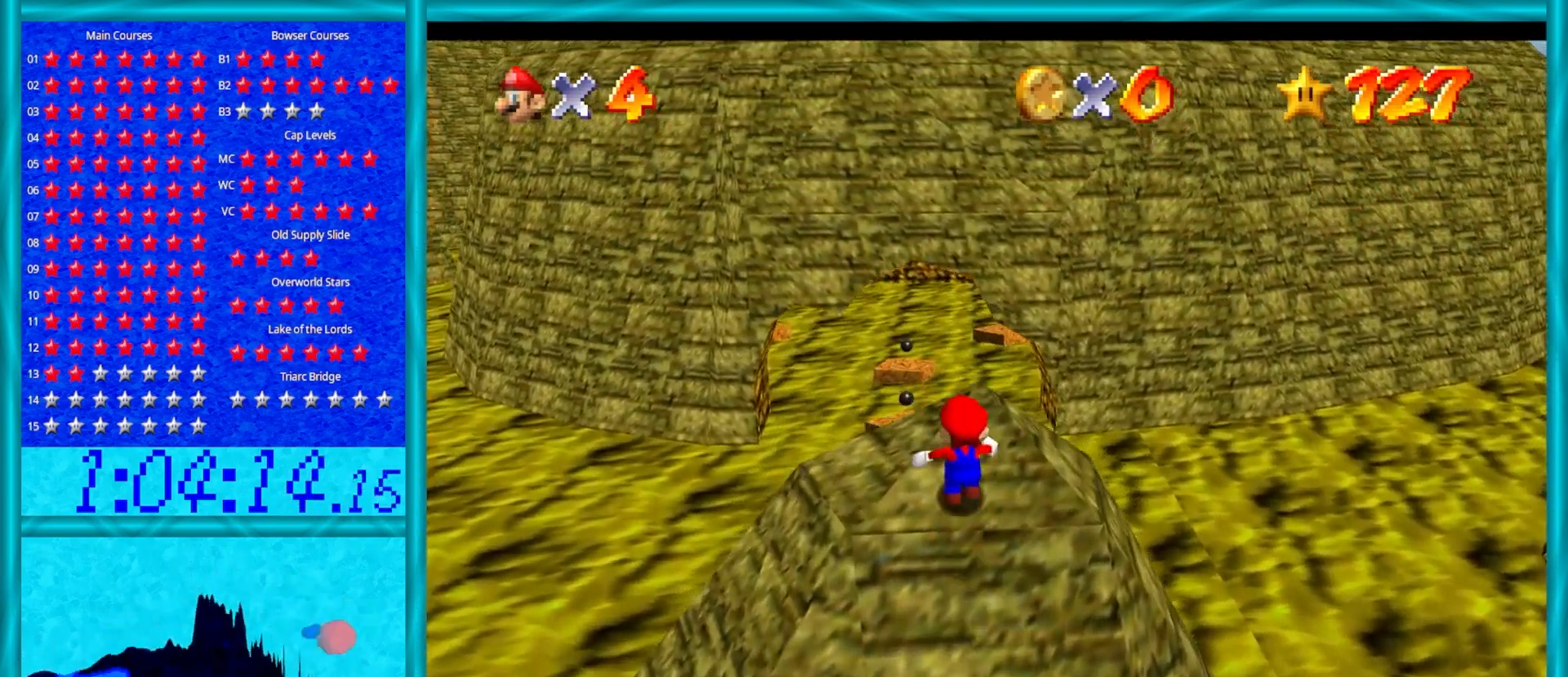
{"buttons": ["Z"], "left_stick": "up", "events": [[433, "Z", "down"]]}
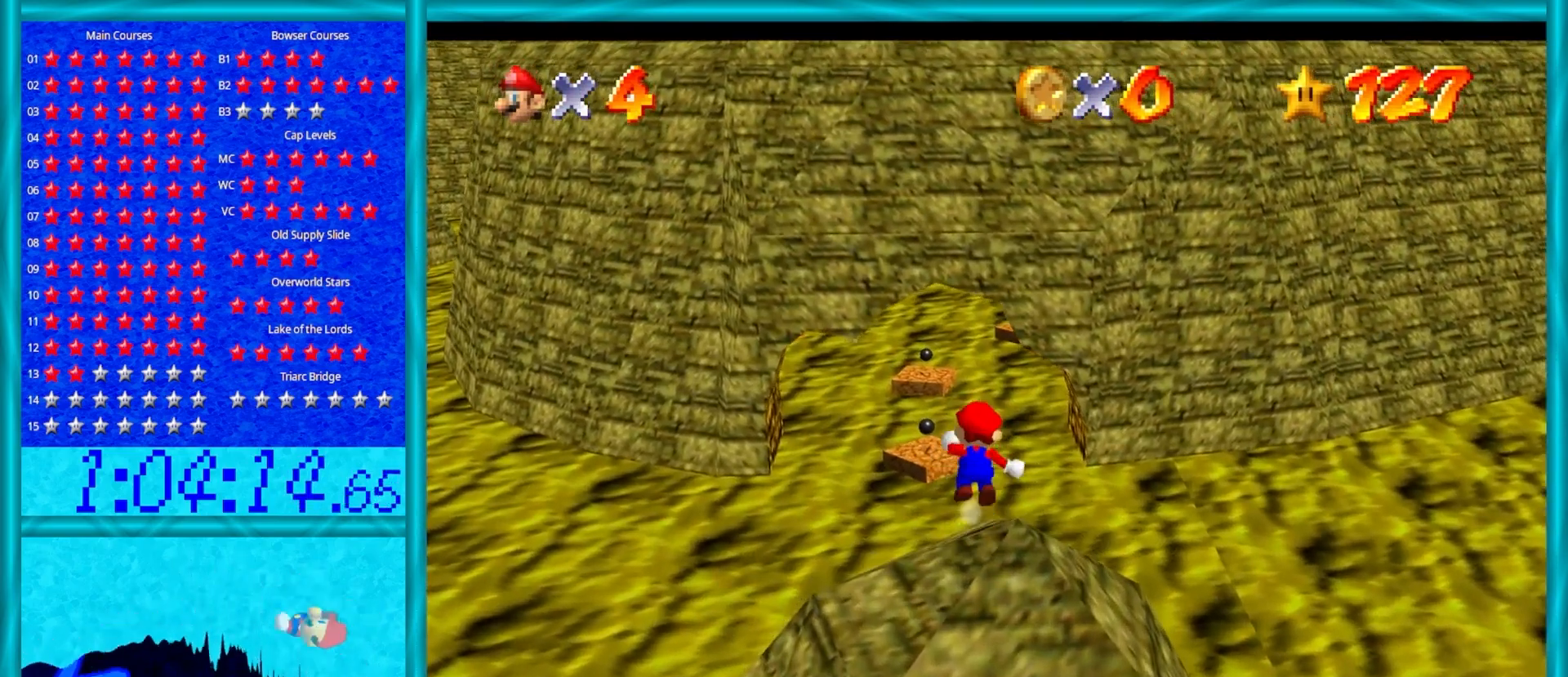
{"buttons": ["A"], "left_stick": "up-right", "events": [[33, "A", "down"], [450, "Z", "up"], [500, "left_stick", "up-right"]]}
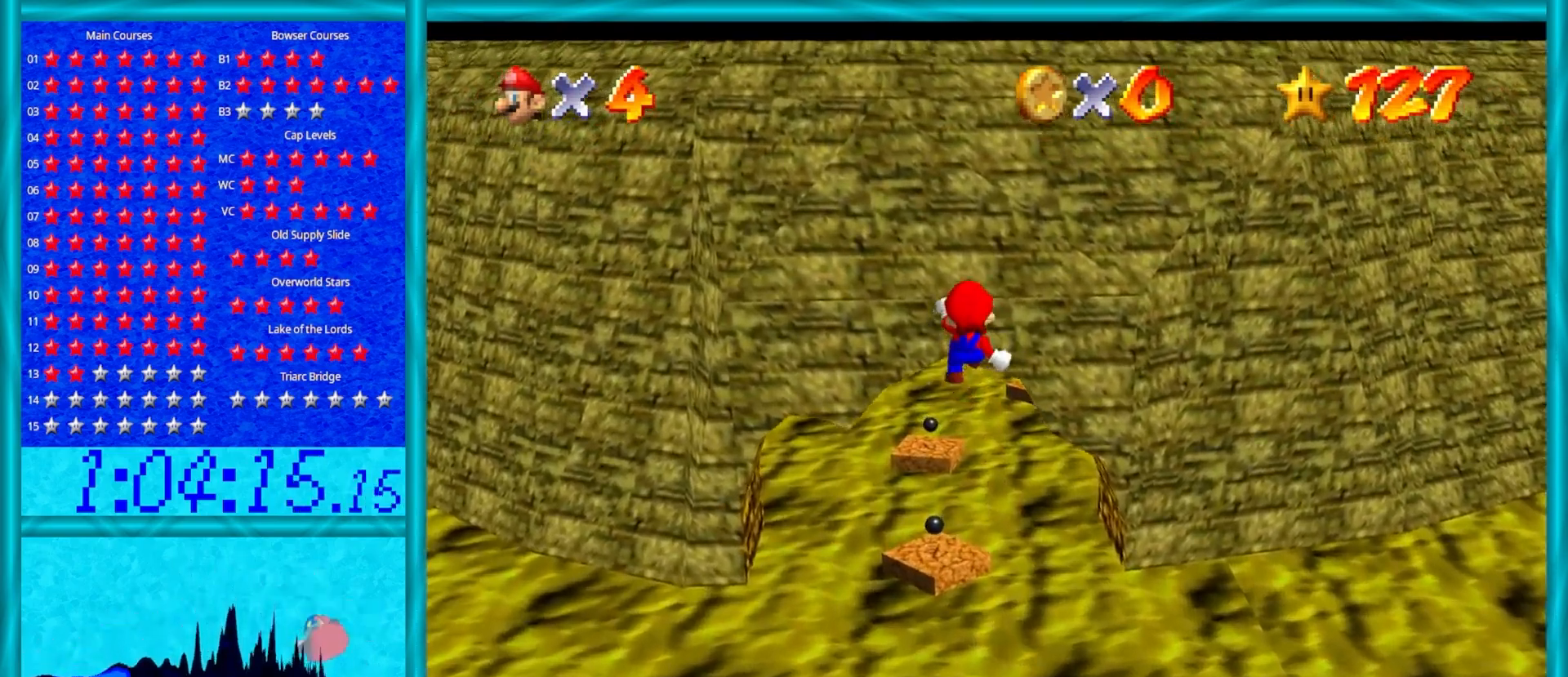
{"buttons": [], "left_stick": "down-right", "events": [[67, "A", "up"], [133, "left_stick", "center"], [283, "left_stick", "down-right"]]}
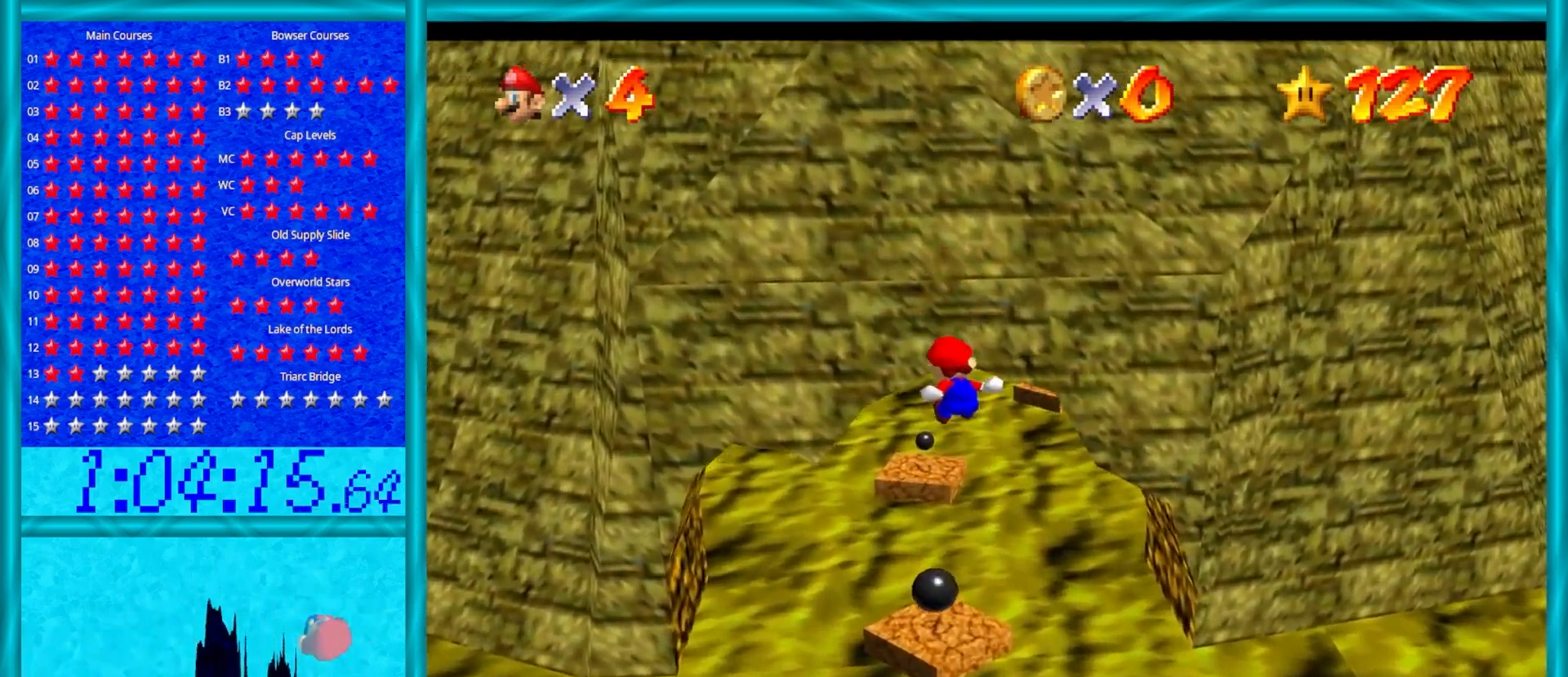
{"buttons": ["A", "Z"], "left_stick": "down", "events": [[333, "Z", "down"], [333, "left_stick", "up"], [467, "A", "down"], [500, "left_stick", "down"]]}
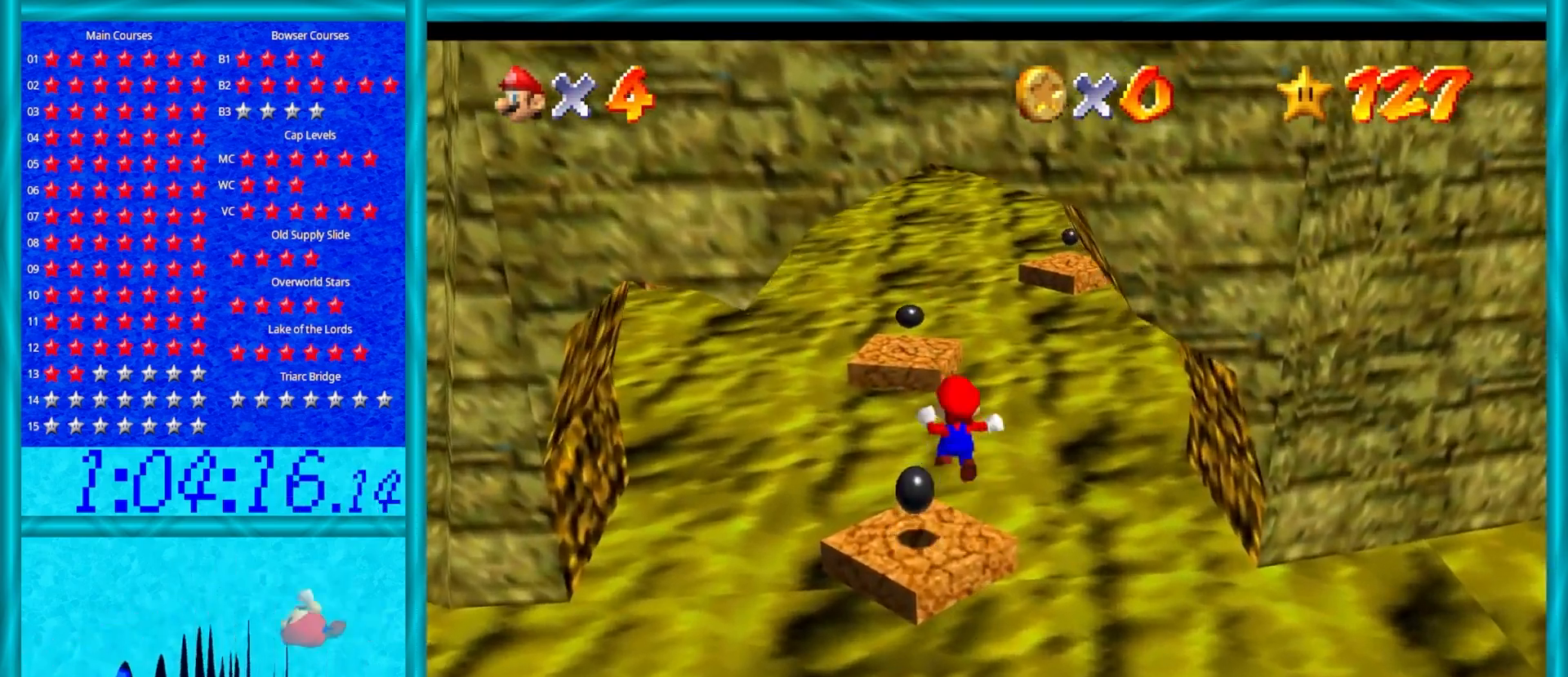
{"buttons": ["Z"], "left_stick": "up-right", "events": [[17, "A", "up"], [117, "A", "down"], [150, "left_stick", "down-right"], [183, "A", "up"], [500, "left_stick", "up-right"]]}
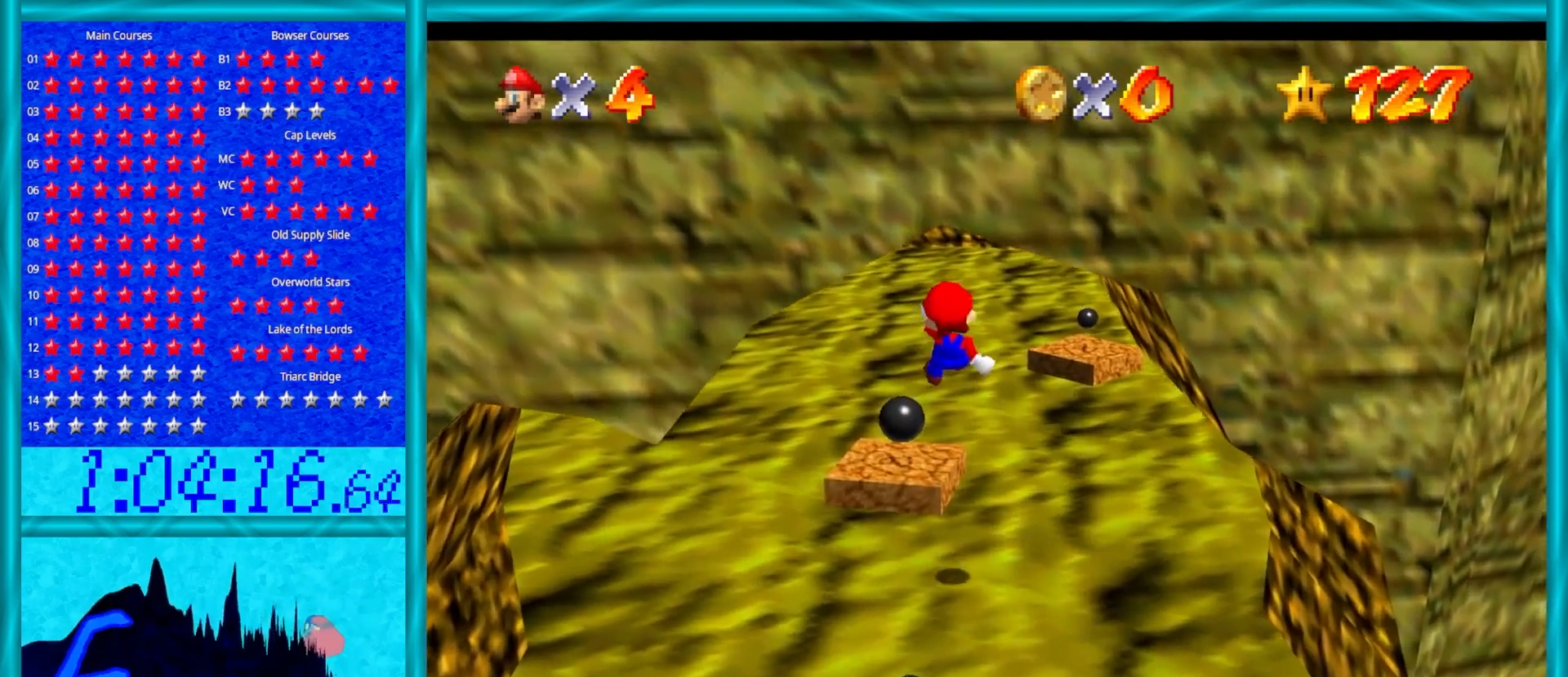
{"buttons": [], "left_stick": "center", "events": [[50, "left_stick", "up-left"], [233, "left_stick", "down-right"], [333, "Z", "up"], [367, "left_stick", "up-left"], [467, "left_stick", "center"]]}
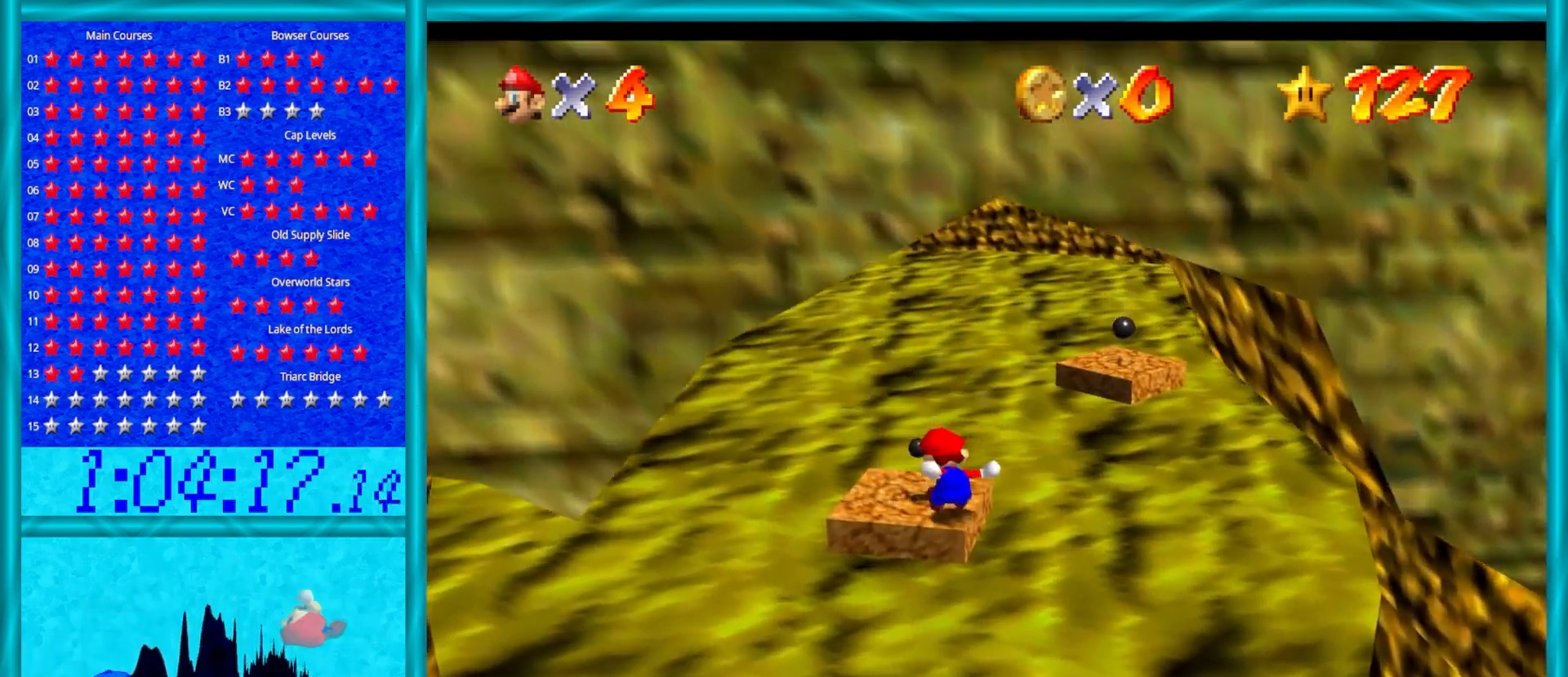
{"buttons": ["C_UP"], "left_stick": "center", "events": [[400, "C_UP", "down"]]}
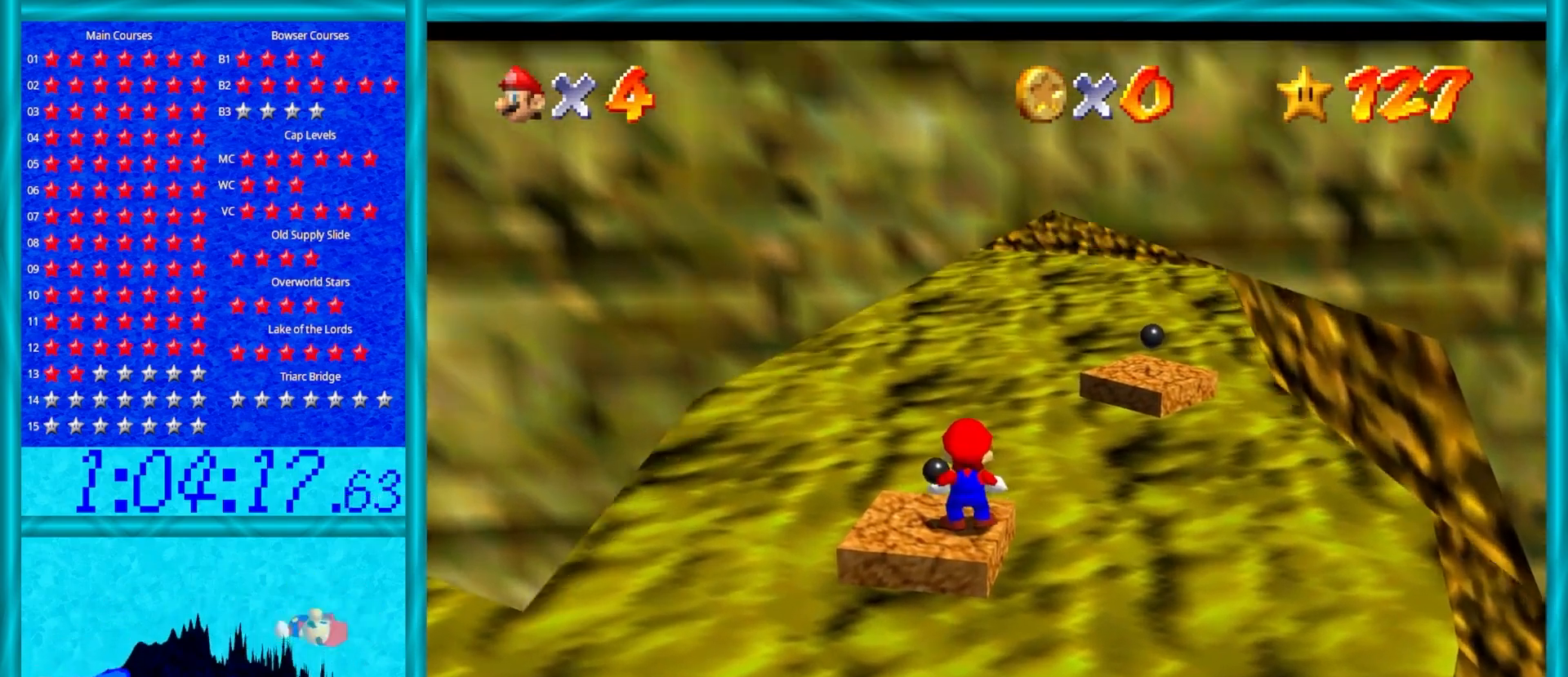
{"buttons": [], "left_stick": "down-left", "events": [[50, "C_UP", "up"], [150, "left_stick", "up-right"], [217, "left_stick", "center"], [383, "A", "down"], [467, "A", "up"], [467, "left_stick", "down-left"]]}
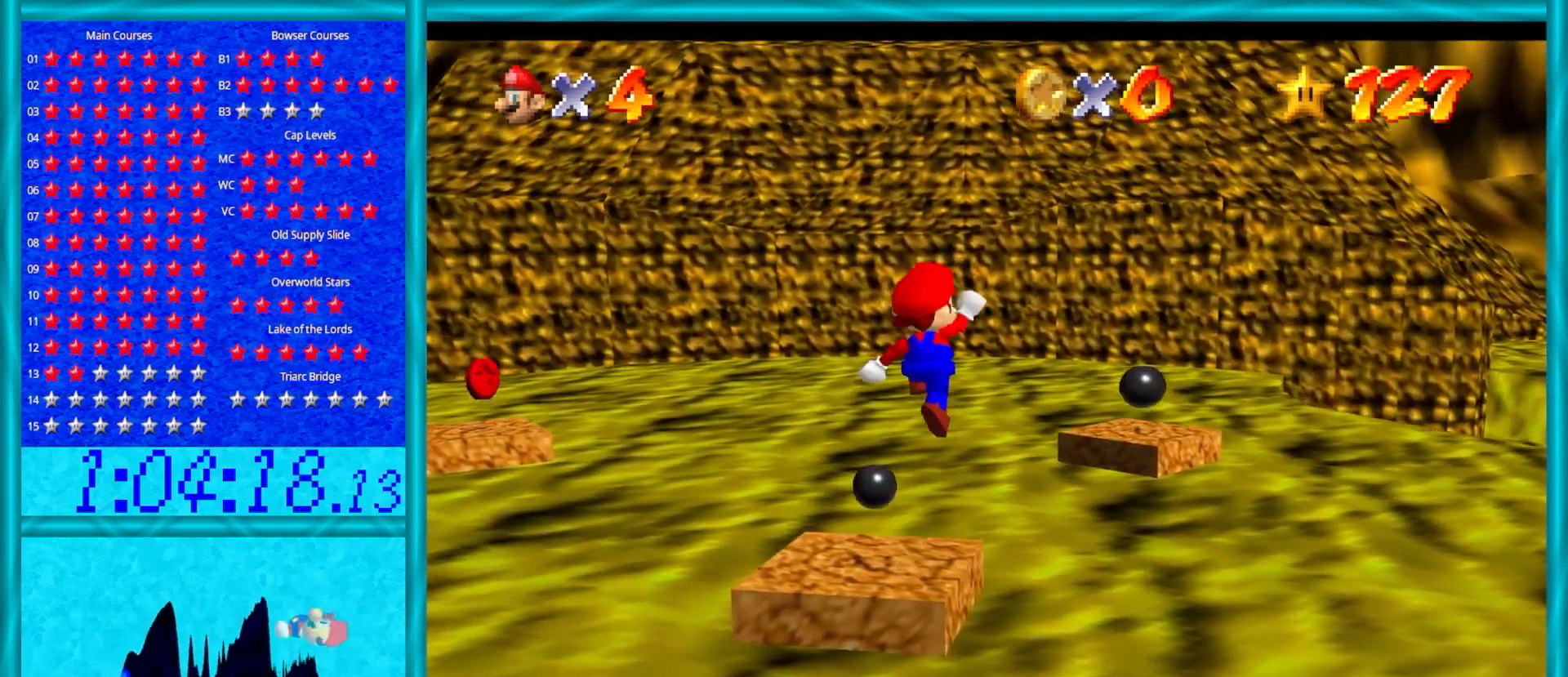
{"buttons": [], "left_stick": "center", "events": [[233, "left_stick", "center"]]}
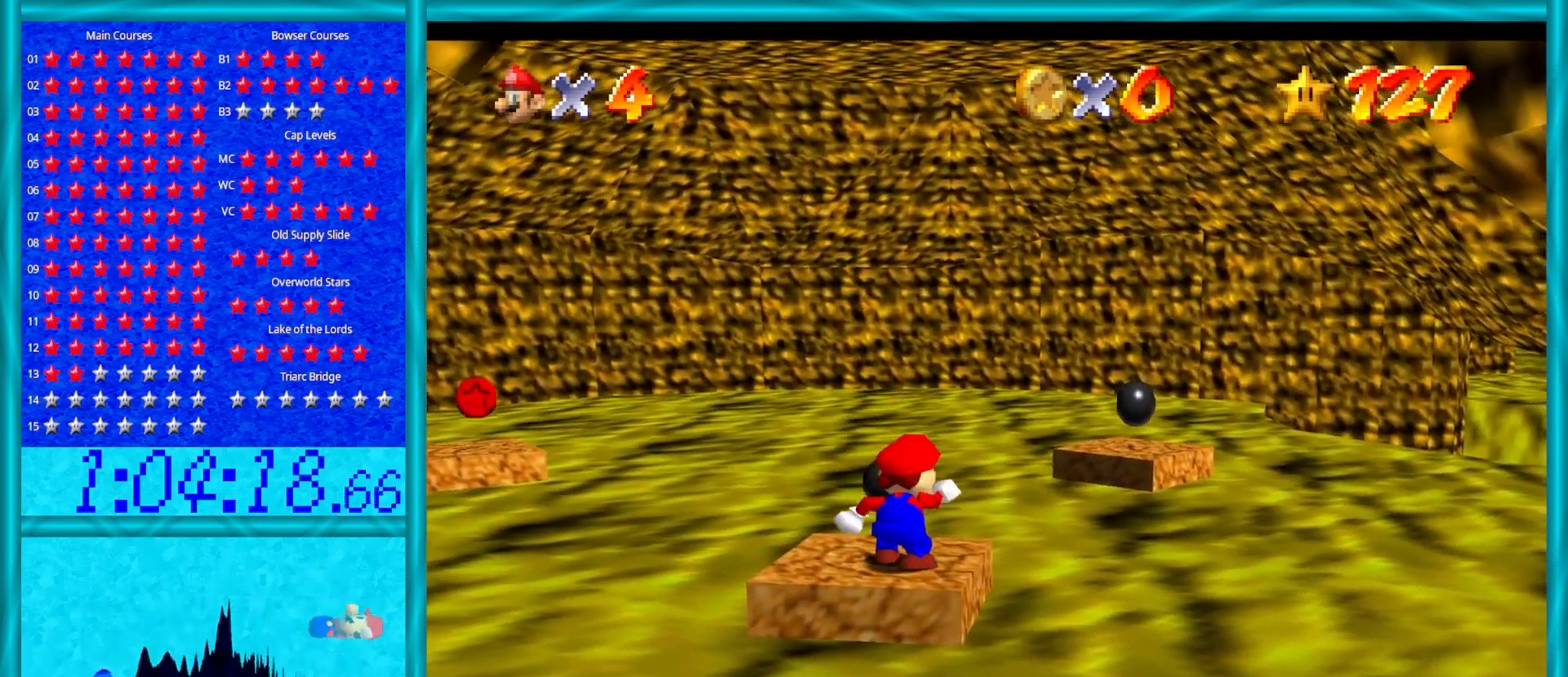
{"buttons": [], "left_stick": "up-right", "events": [[83, "left_stick", "up-right"]]}
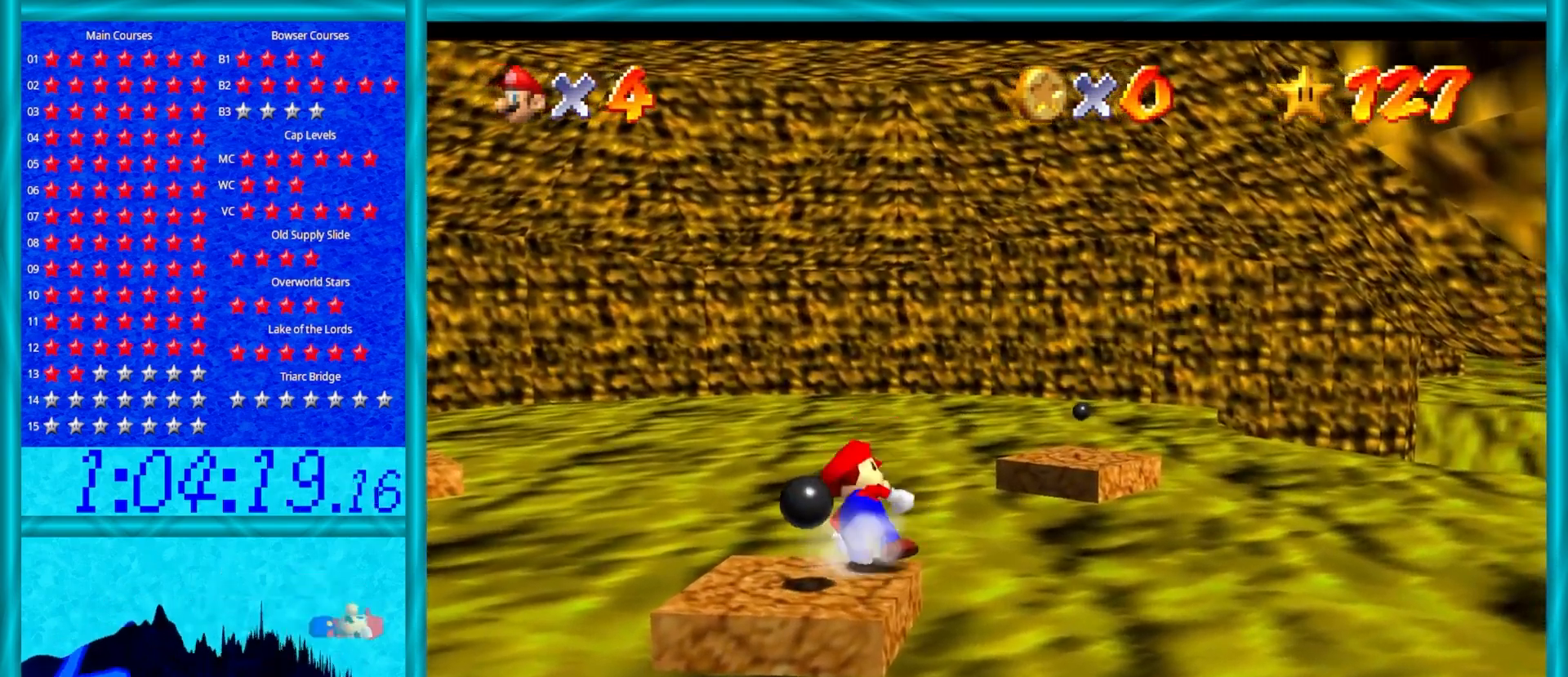
{"buttons": [], "left_stick": "center", "events": [[17, "Z", "down"], [33, "A", "down"], [67, "left_stick", "up"], [317, "A", "up"], [350, "Z", "up"], [450, "left_stick", "center"]]}
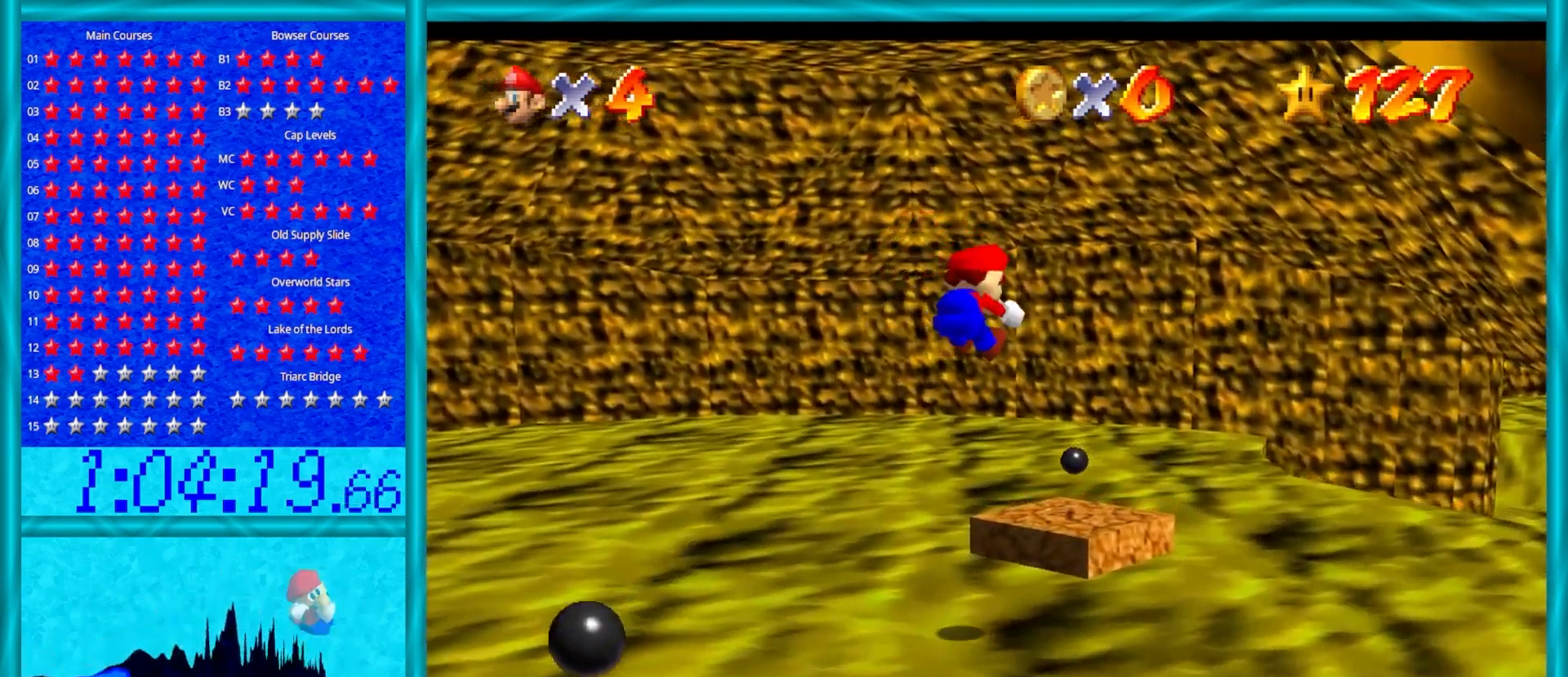
{"buttons": [], "left_stick": "center", "events": [[33, "left_stick", "left"], [250, "left_stick", "up-left"], [483, "left_stick", "center"]]}
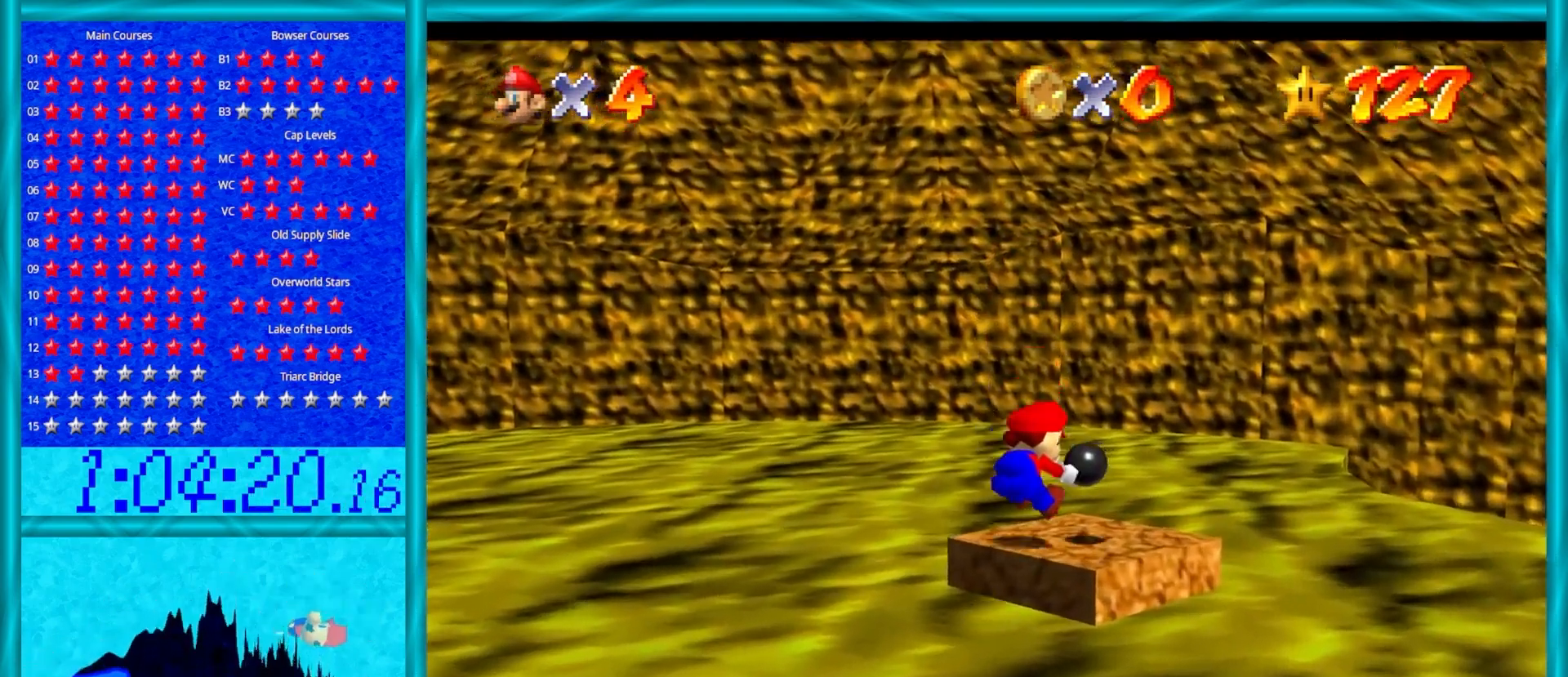
{"buttons": [], "left_stick": "center", "events": [[33, "C_LEFT", "down"], [133, "C_LEFT", "up"], [233, "C_LEFT", "down"], [317, "C_LEFT", "up"]]}
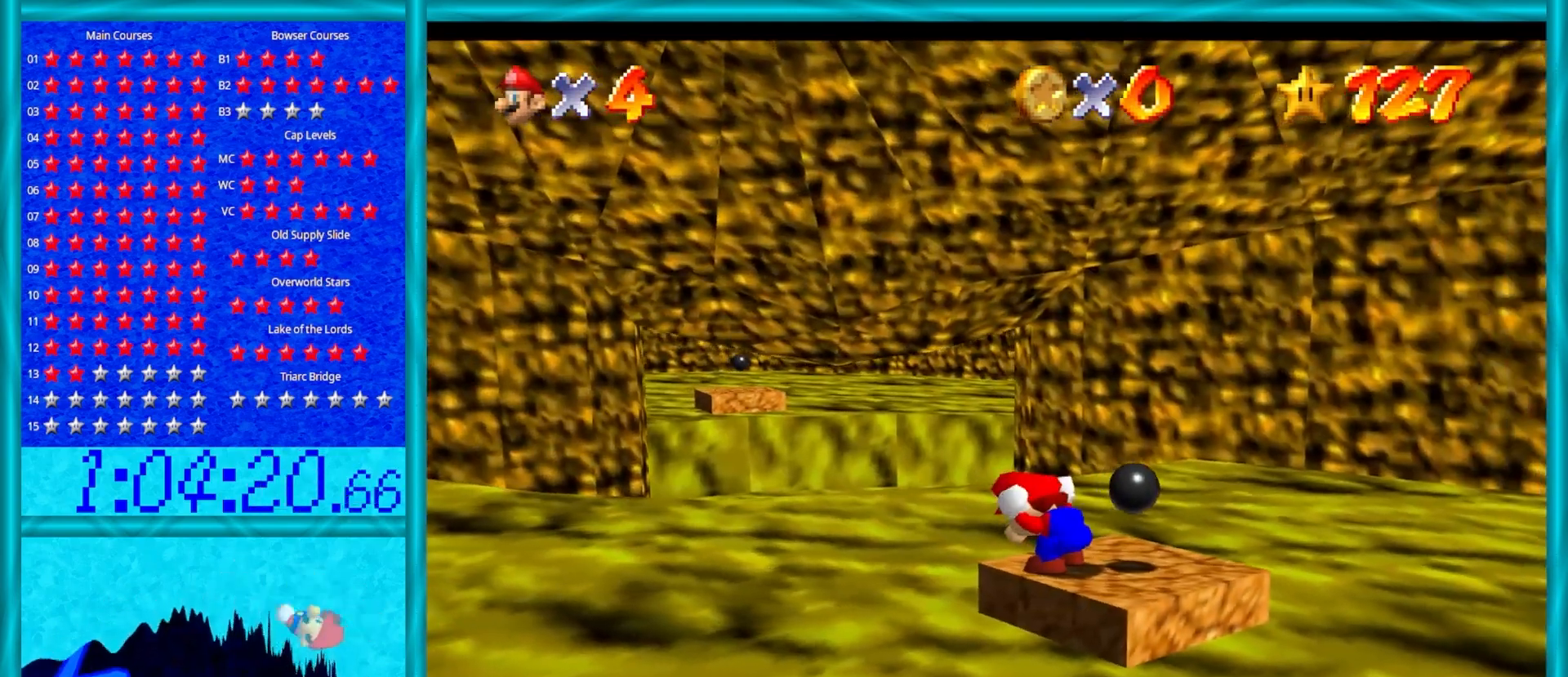
{"buttons": [], "left_stick": "center", "events": []}
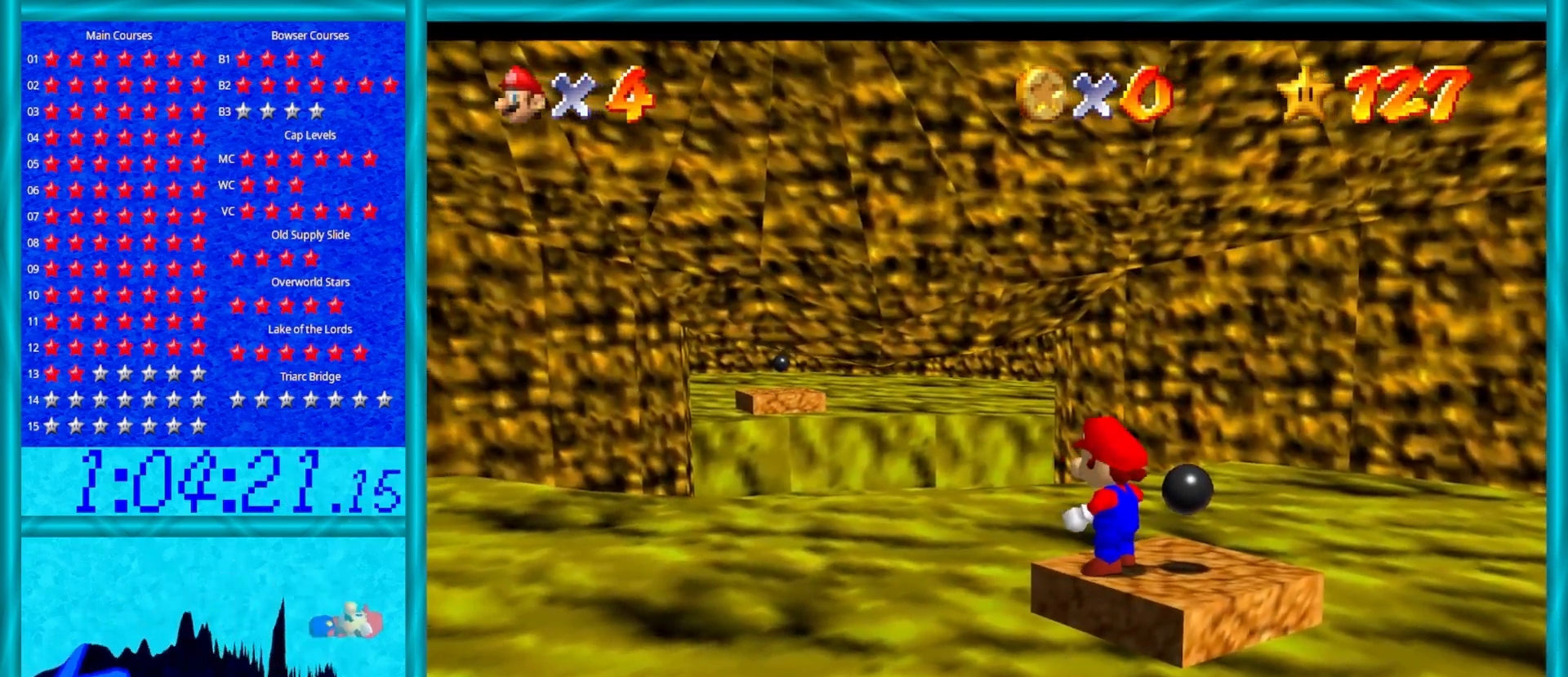
{"buttons": ["A"], "left_stick": "center", "events": [[50, "C_RIGHT", "down"], [150, "C_RIGHT", "up"], [450, "A", "down"]]}
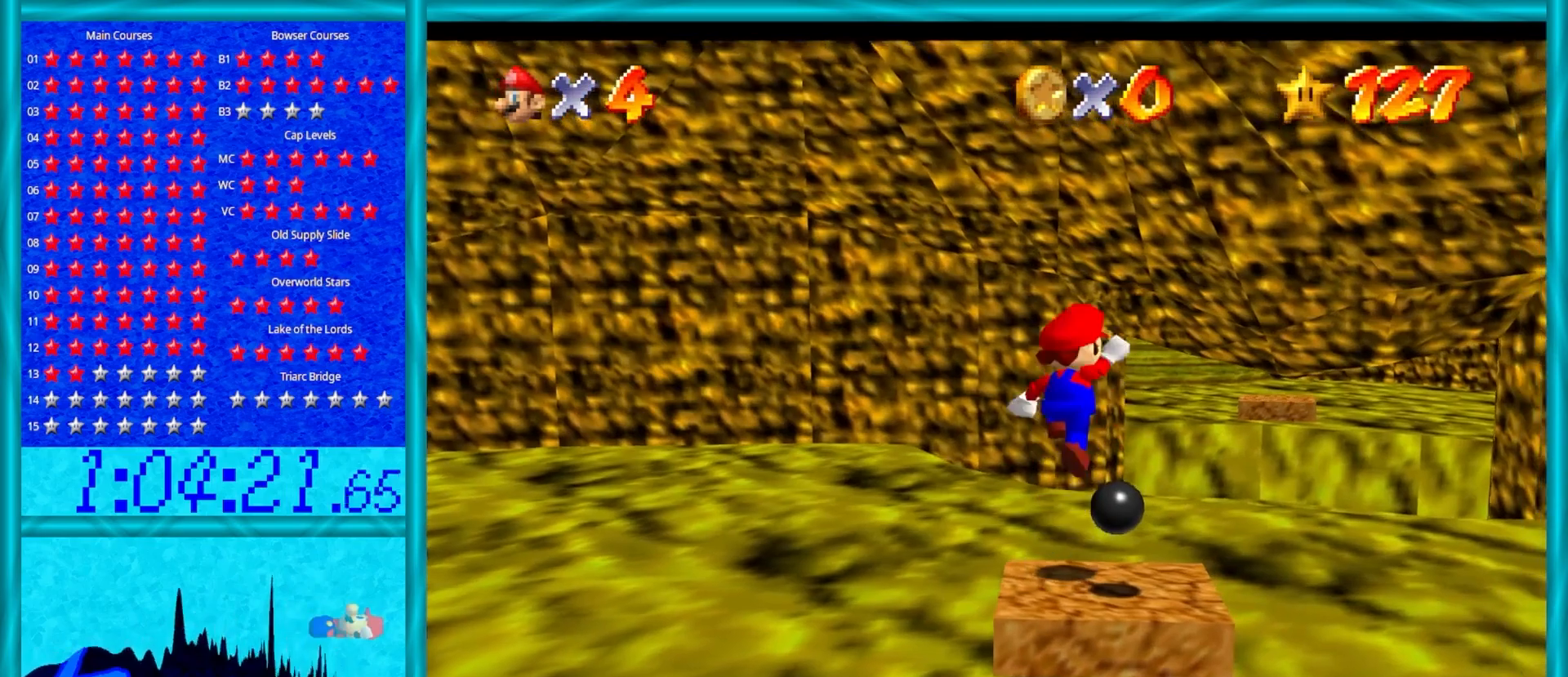
{"buttons": [], "left_stick": "center", "events": [[50, "left_stick", "down"], [67, "A", "up"], [333, "left_stick", "center"]]}
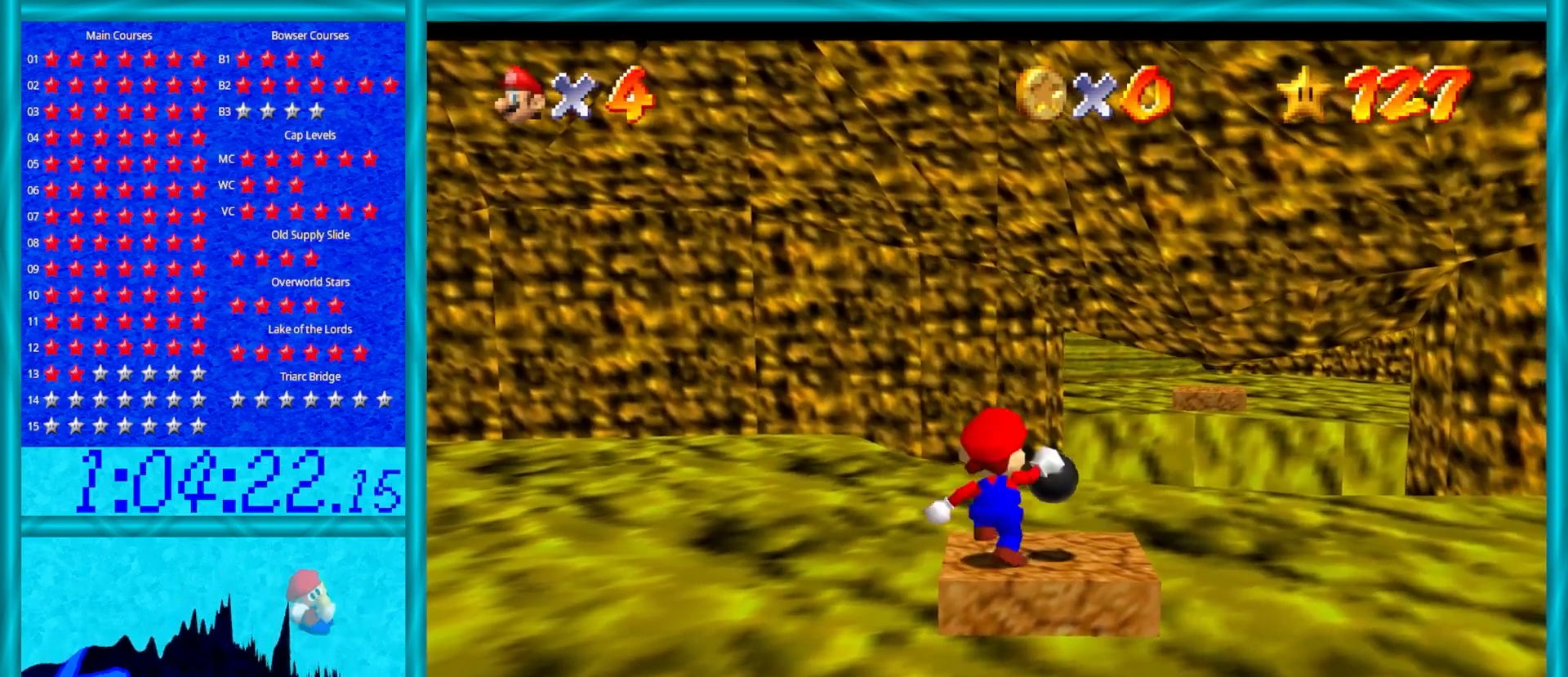
{"buttons": [], "left_stick": "up", "events": [[250, "left_stick", "right"], [383, "left_stick", "up-right"], [500, "left_stick", "up"]]}
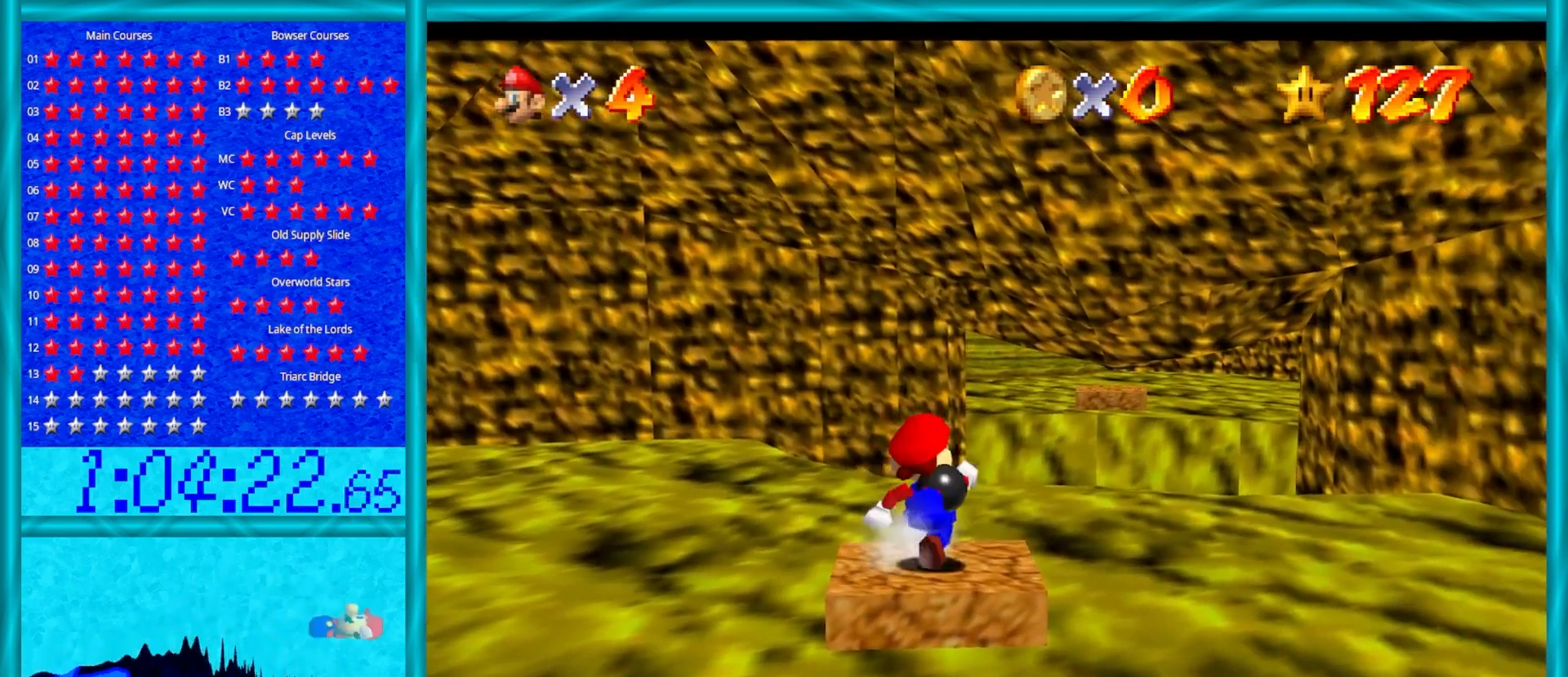
{"buttons": ["A", "Z"], "left_stick": "up", "events": [[133, "Z", "down"], [200, "A", "down"]]}
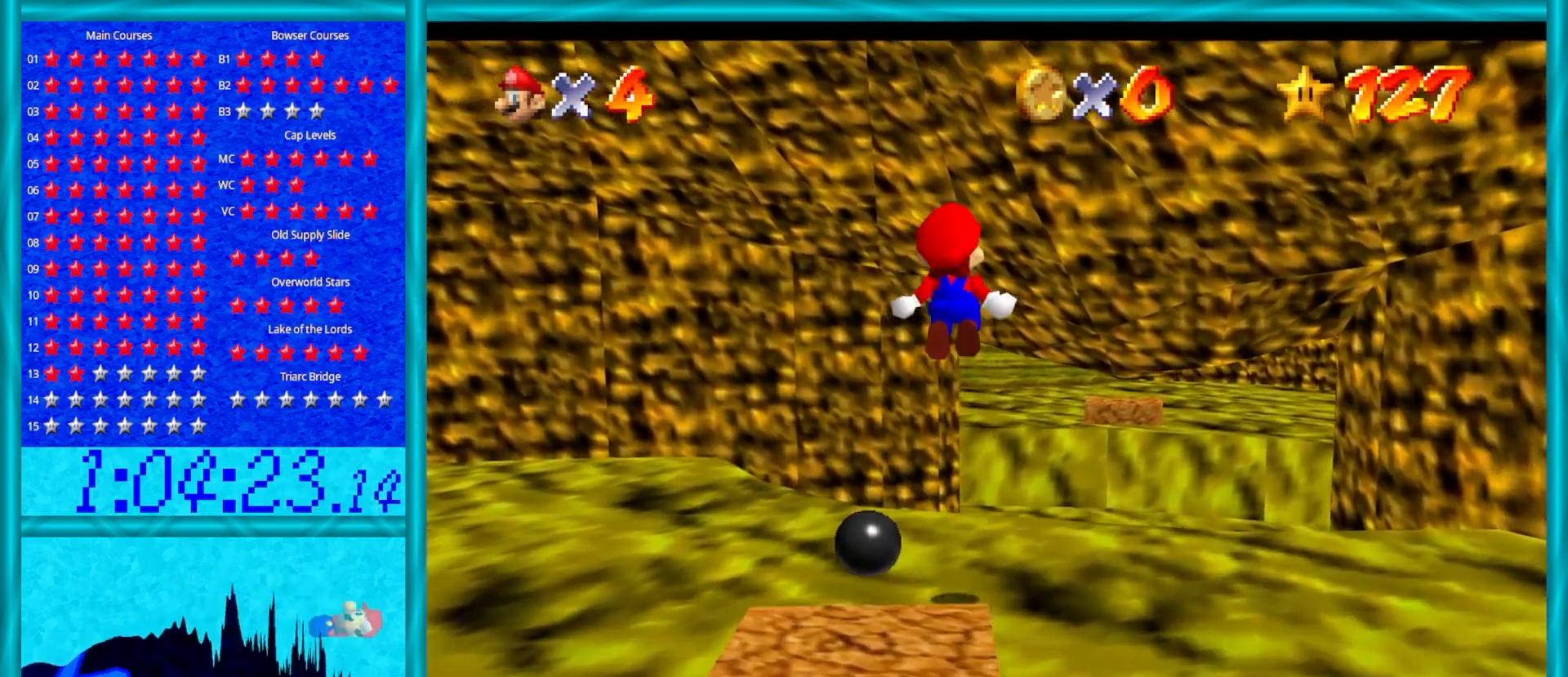
{"buttons": ["C_RIGHT"], "left_stick": "down", "events": [[167, "left_stick", "up-right"], [200, "A", "up"], [267, "Z", "up"], [367, "left_stick", "down"], [417, "C_RIGHT", "down"]]}
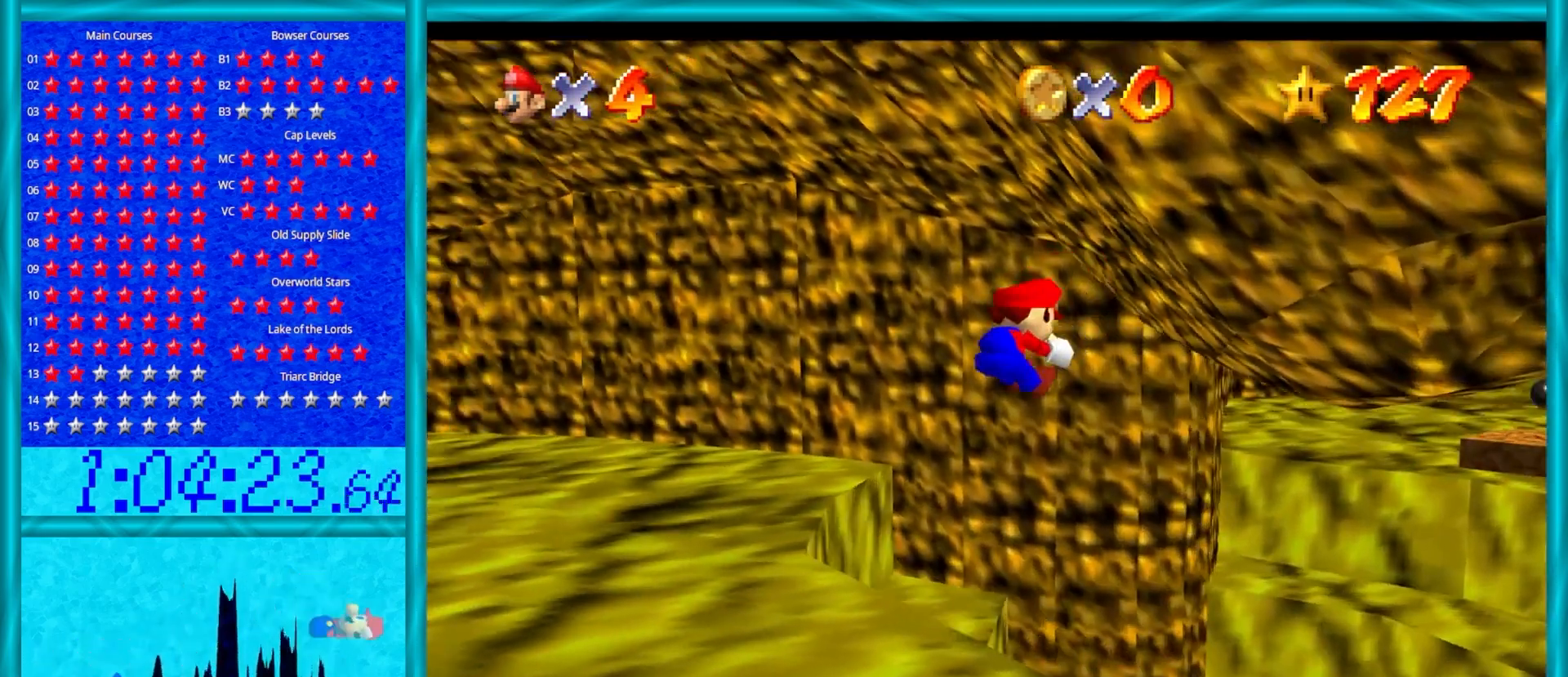
{"buttons": [], "left_stick": "left", "events": [[17, "C_RIGHT", "up"], [17, "left_stick", "center"], [117, "left_stick", "down-left"], [333, "left_stick", "up-right"], [450, "left_stick", "up-left"], [500, "left_stick", "left"]]}
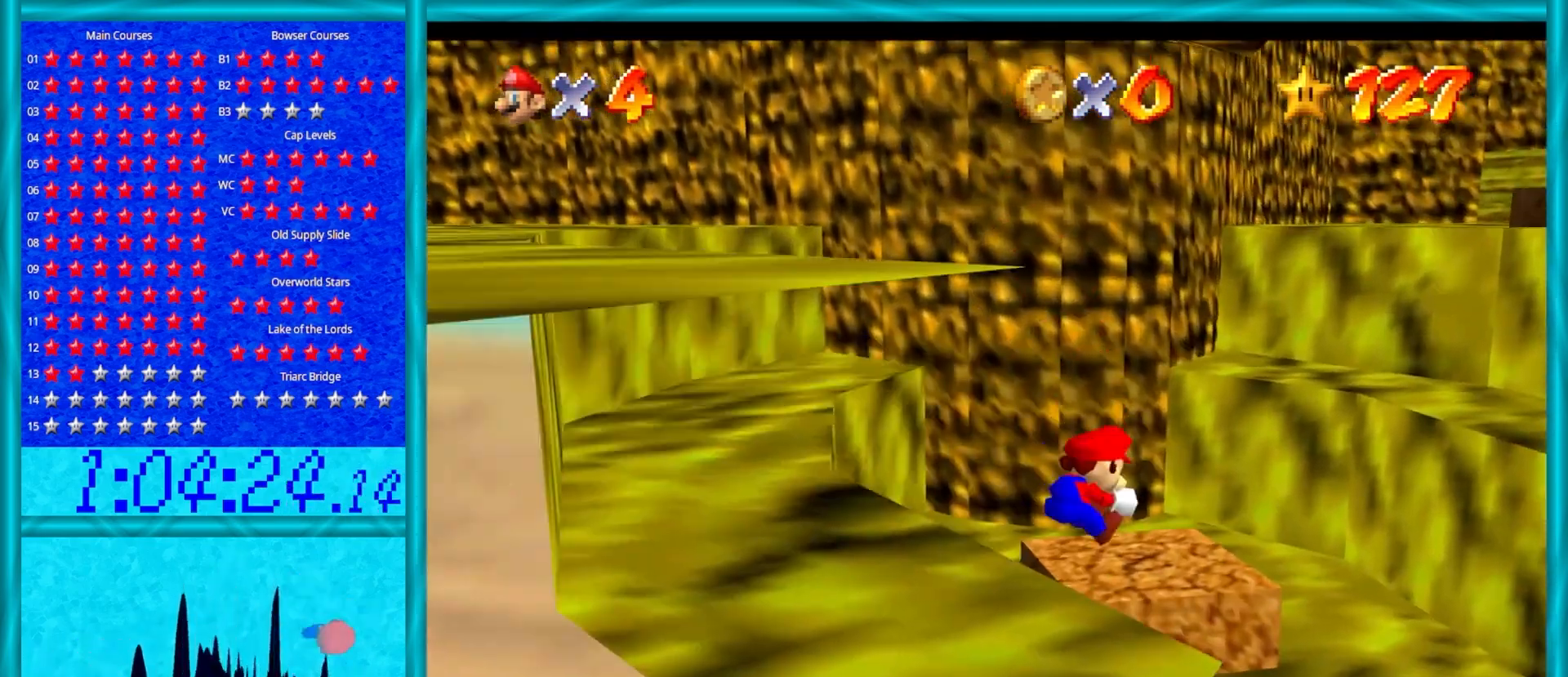
{"buttons": [], "left_stick": "center", "events": [[117, "left_stick", "center"], [333, "C_LEFT", "down"], [467, "C_LEFT", "up"]]}